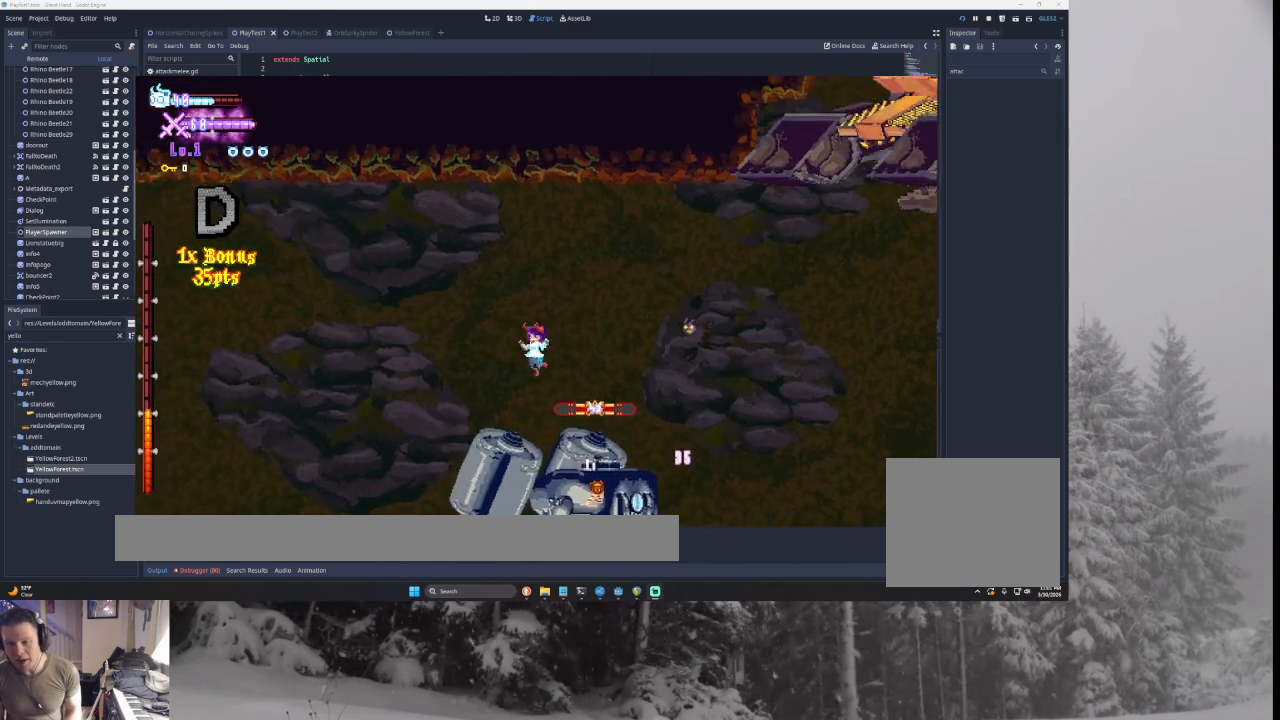
Gameplay with a controller (PlayStation layout); each line is a JSON object with the inputs held at the frame after it. "events" lists button and stick changes between this image and that frame as [ms after this image, input, new state], when the widget could be followed in between.
{"buttons": ["CROSS"], "left_stick": "center", "right_stick": "center", "events": [[33, "CROSS", "up"], [33, "right_stick", "down"], [67, "CROSS", "down"], [200, "right_stick", "center"], [467, "CROSS", "up"], [467, "left_stick", "center"], [500, "CROSS", "down"]]}
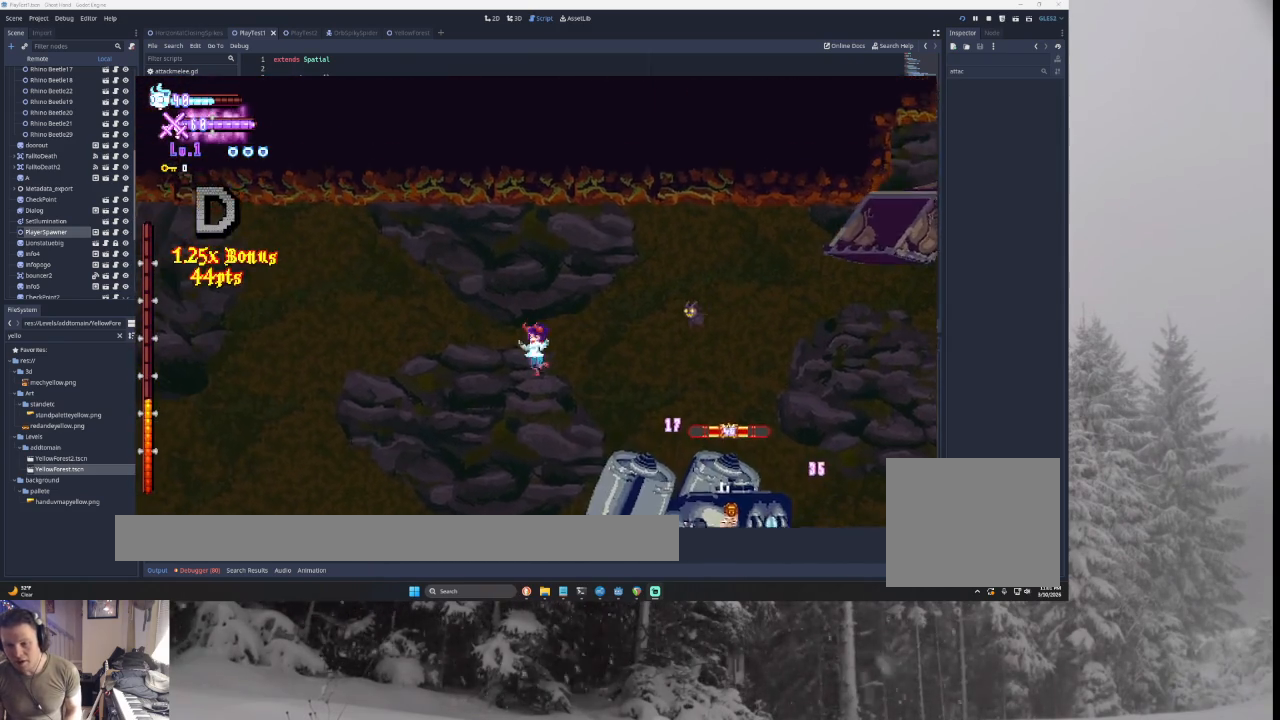
{"buttons": ["CROSS"], "left_stick": "left", "right_stick": "center", "events": [[67, "CROSS", "up"], [100, "CROSS", "down"], [100, "left_stick", "right"], [167, "SQUARE", "down"], [300, "SQUARE", "up"], [300, "left_stick", "left"]]}
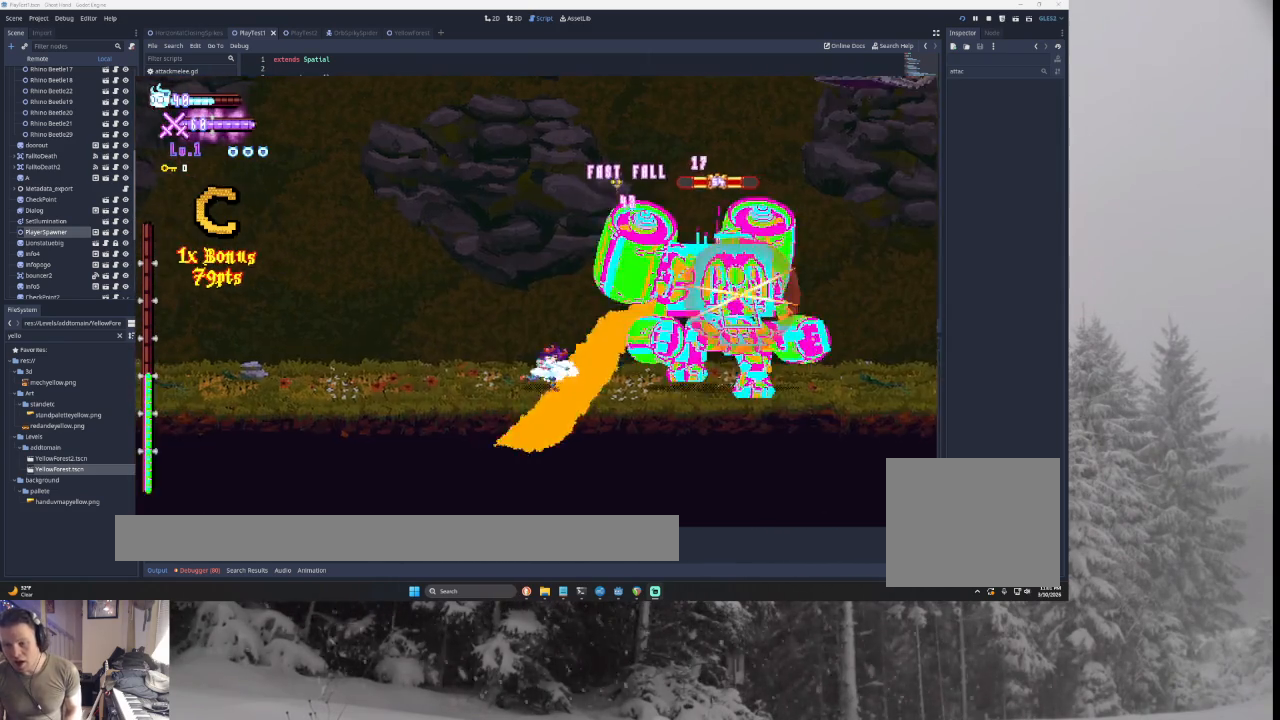
{"buttons": ["CROSS"], "left_stick": "left", "right_stick": "center", "events": [[133, "CROSS", "up"], [167, "CROSS", "down"], [167, "TRIANGLE", "down"], [167, "left_stick", "right"], [233, "SQUARE", "down"], [267, "left_stick", "left"], [400, "SQUARE", "up"], [433, "TRIANGLE", "up"]]}
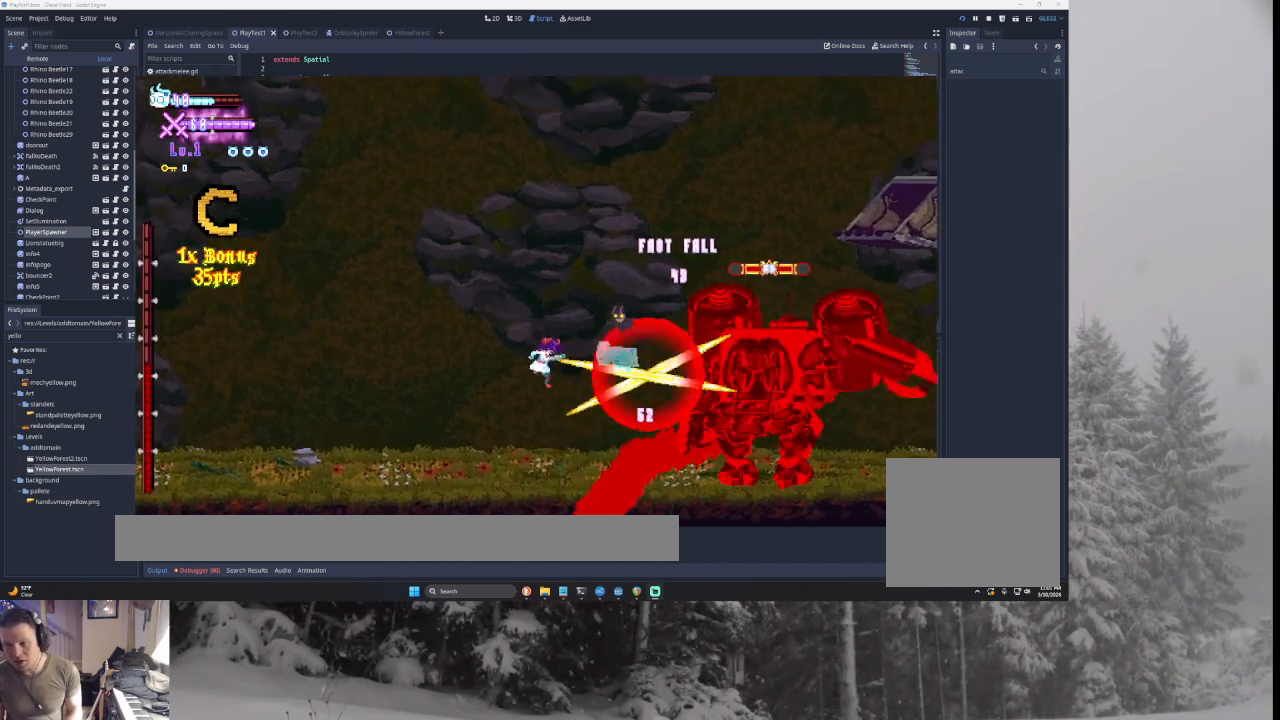
{"buttons": ["CROSS"], "left_stick": "right", "right_stick": "center", "events": [[200, "CROSS", "up"], [200, "left_stick", "center"], [233, "CROSS", "down"], [367, "left_stick", "right"]]}
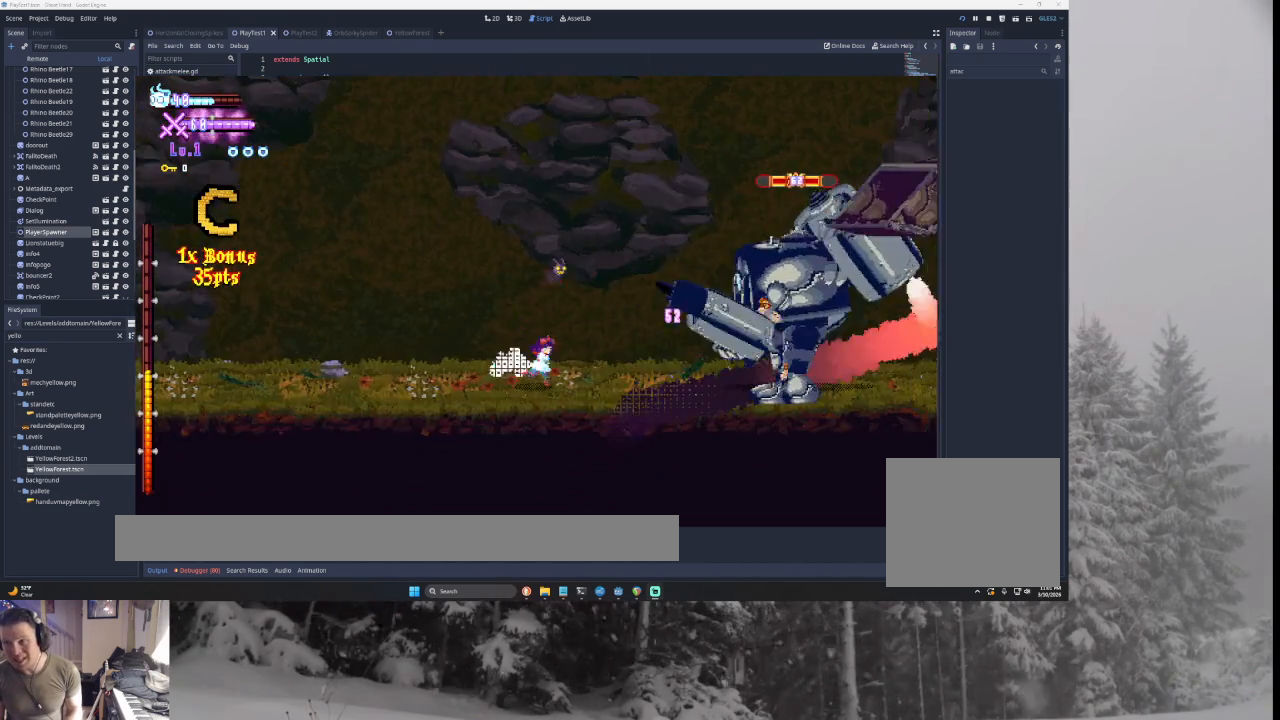
{"buttons": ["CROSS"], "left_stick": "left", "right_stick": "center", "events": [[100, "TRIANGLE", "down"], [167, "SQUARE", "down"], [167, "left_stick", "center"], [233, "left_stick", "left"], [300, "SQUARE", "up"], [367, "TRIANGLE", "up"]]}
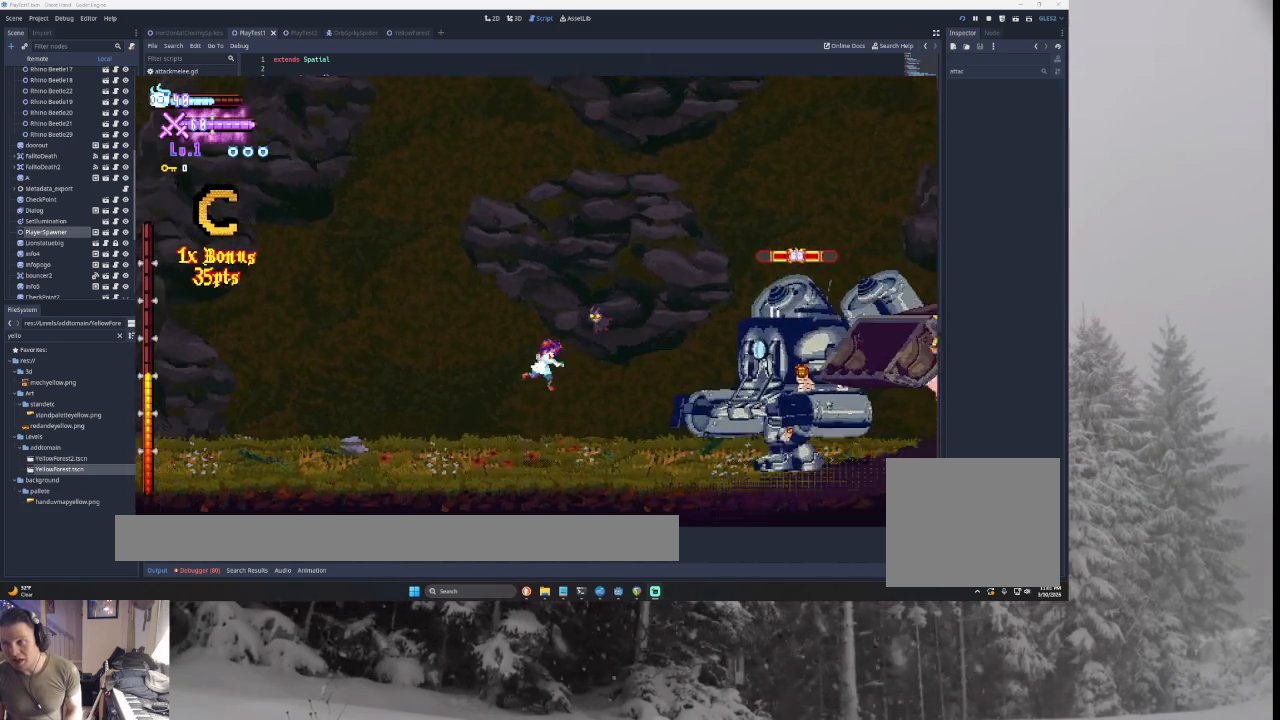
{"buttons": ["CROSS", "SQUARE", "TRIANGLE"], "left_stick": "center", "right_stick": "center", "events": [[67, "left_stick", "center"], [233, "left_stick", "down-right"], [367, "TRIANGLE", "down"], [433, "SQUARE", "down"], [433, "left_stick", "center"]]}
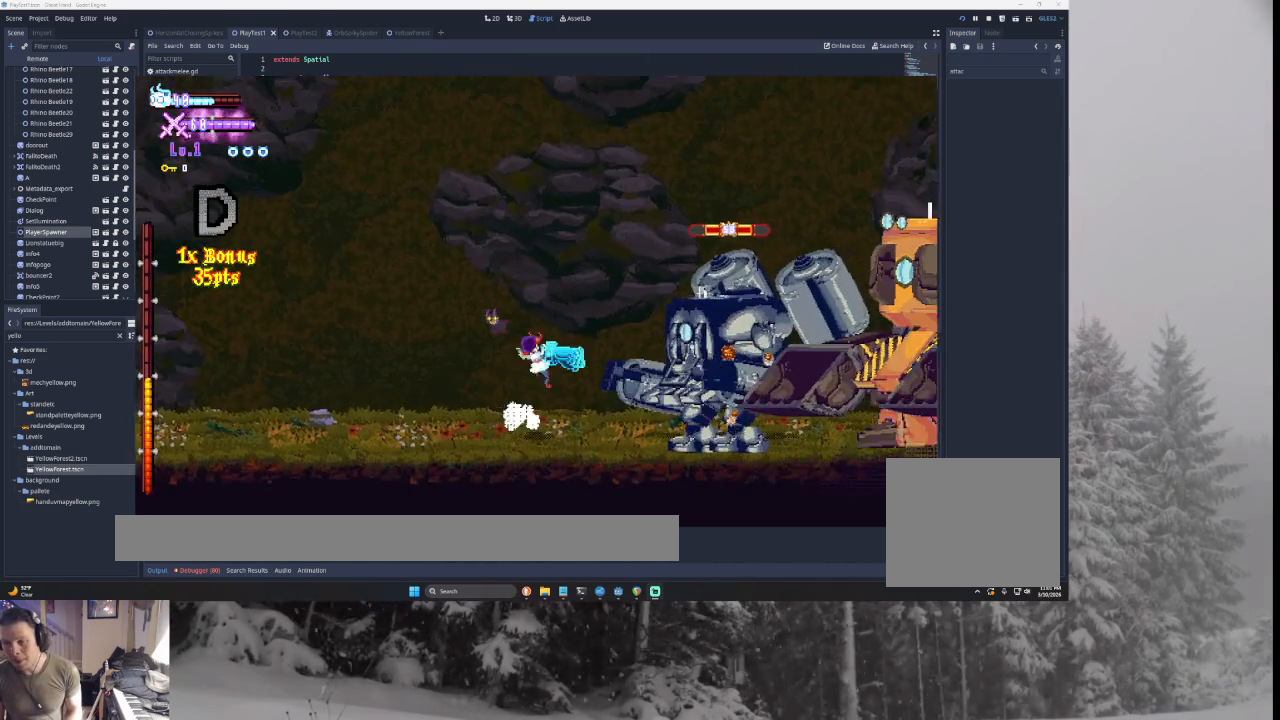
{"buttons": [], "left_stick": "left", "right_stick": "center", "events": [[33, "left_stick", "left"], [100, "SQUARE", "up"], [167, "TRIANGLE", "up"], [467, "CROSS", "up"]]}
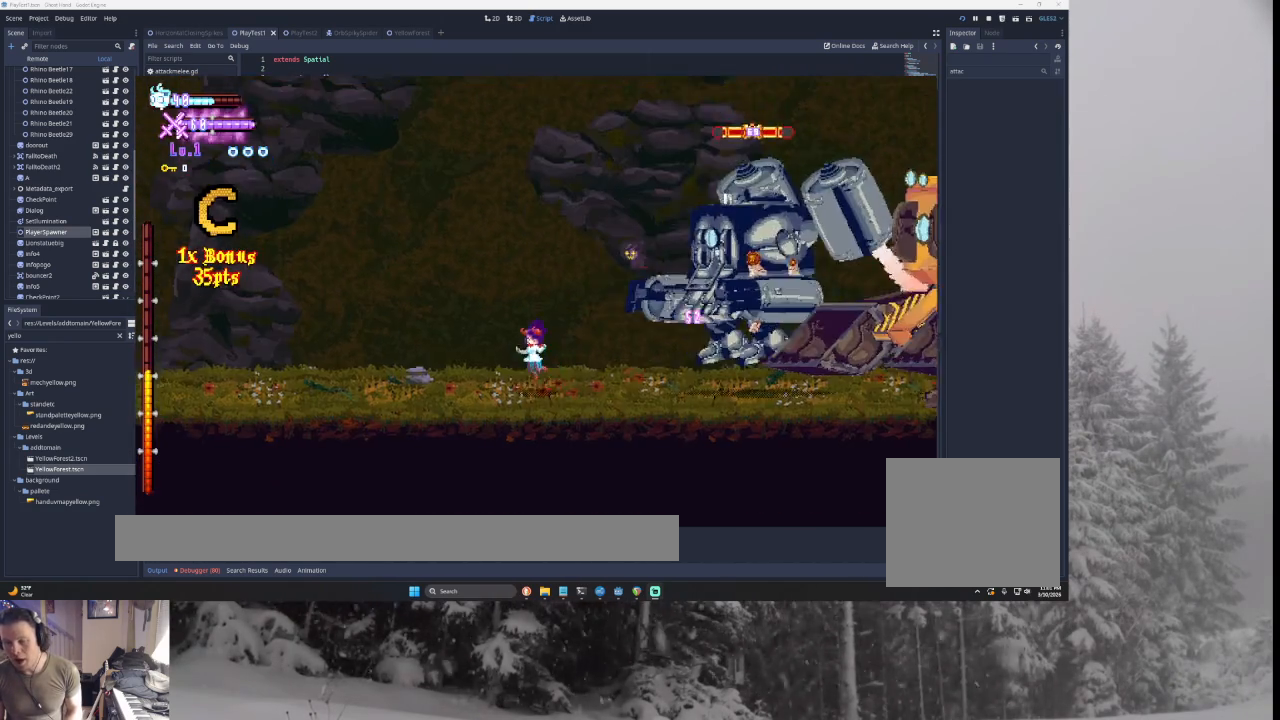
{"buttons": ["CROSS"], "left_stick": "left", "right_stick": "center", "events": [[33, "CROSS", "down"], [33, "left_stick", "right"], [67, "TRIANGLE", "down"], [100, "SQUARE", "down"], [200, "left_stick", "left"], [267, "SQUARE", "up"], [300, "TRIANGLE", "up"]]}
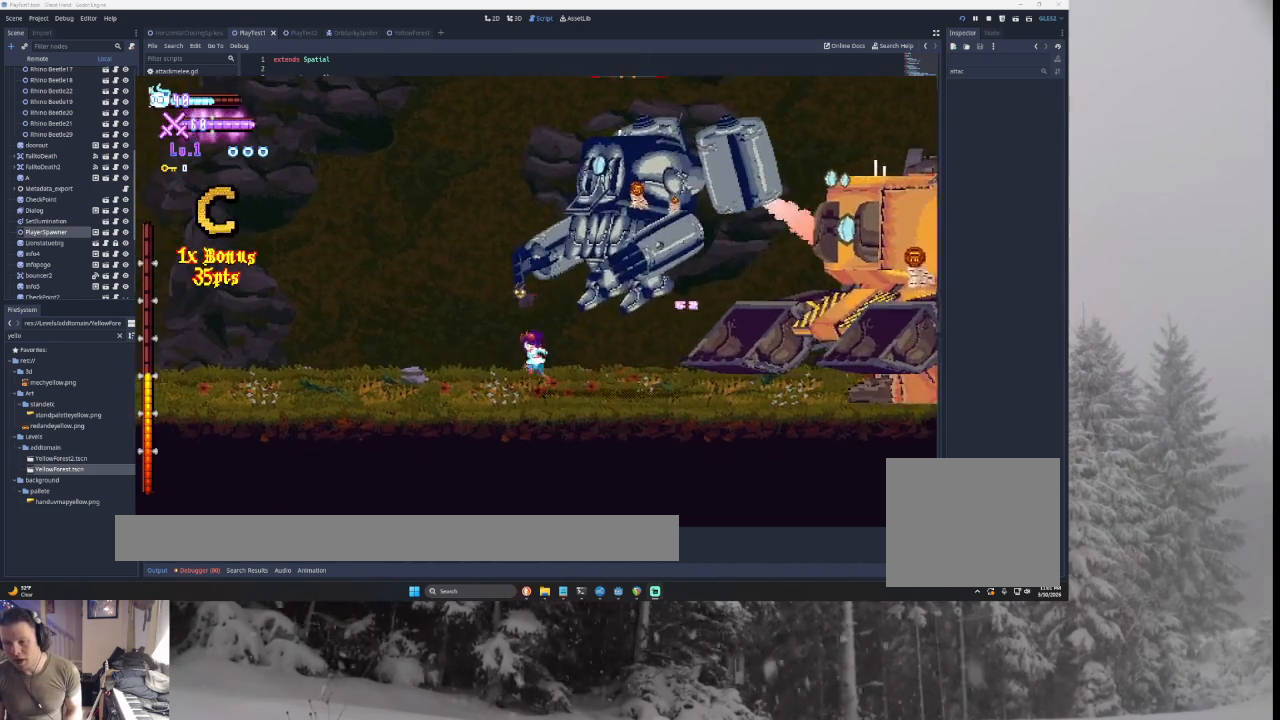
{"buttons": [], "left_stick": "right", "right_stick": "center", "events": [[467, "CROSS", "up"], [500, "left_stick", "right"]]}
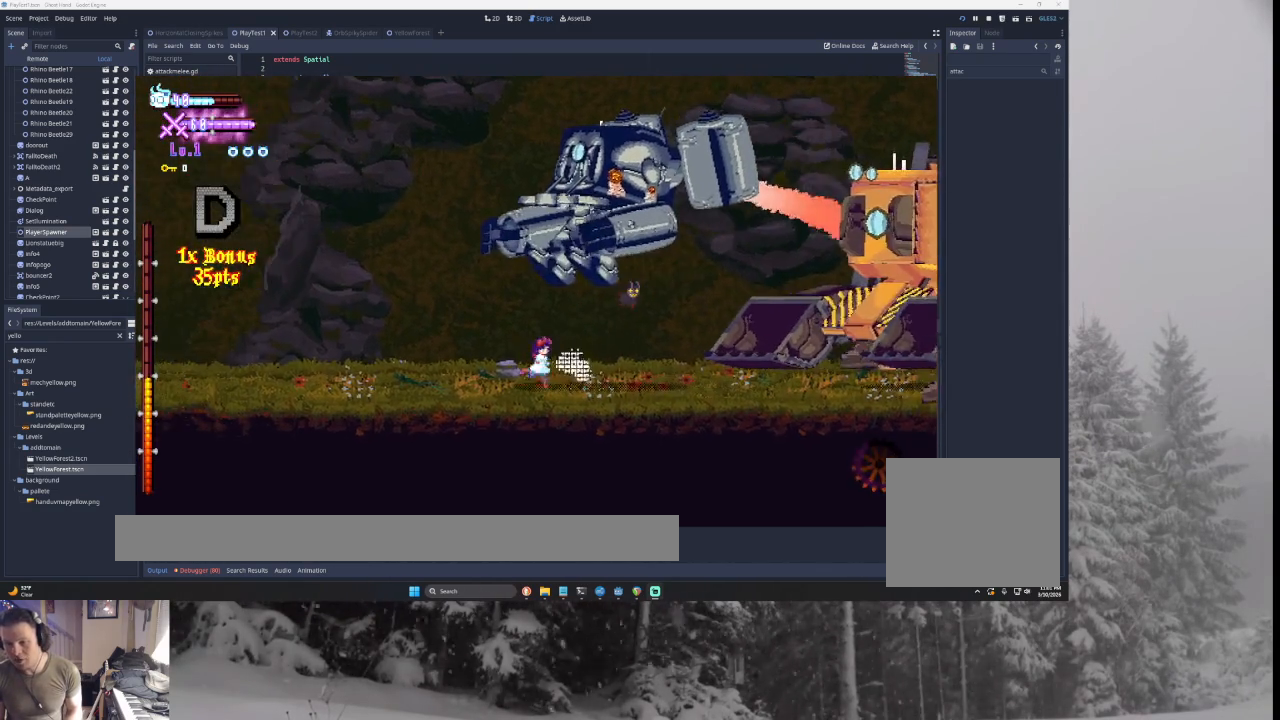
{"buttons": ["TRIANGLE"], "left_stick": "right", "right_stick": "center", "events": [[333, "TRIANGLE", "down"]]}
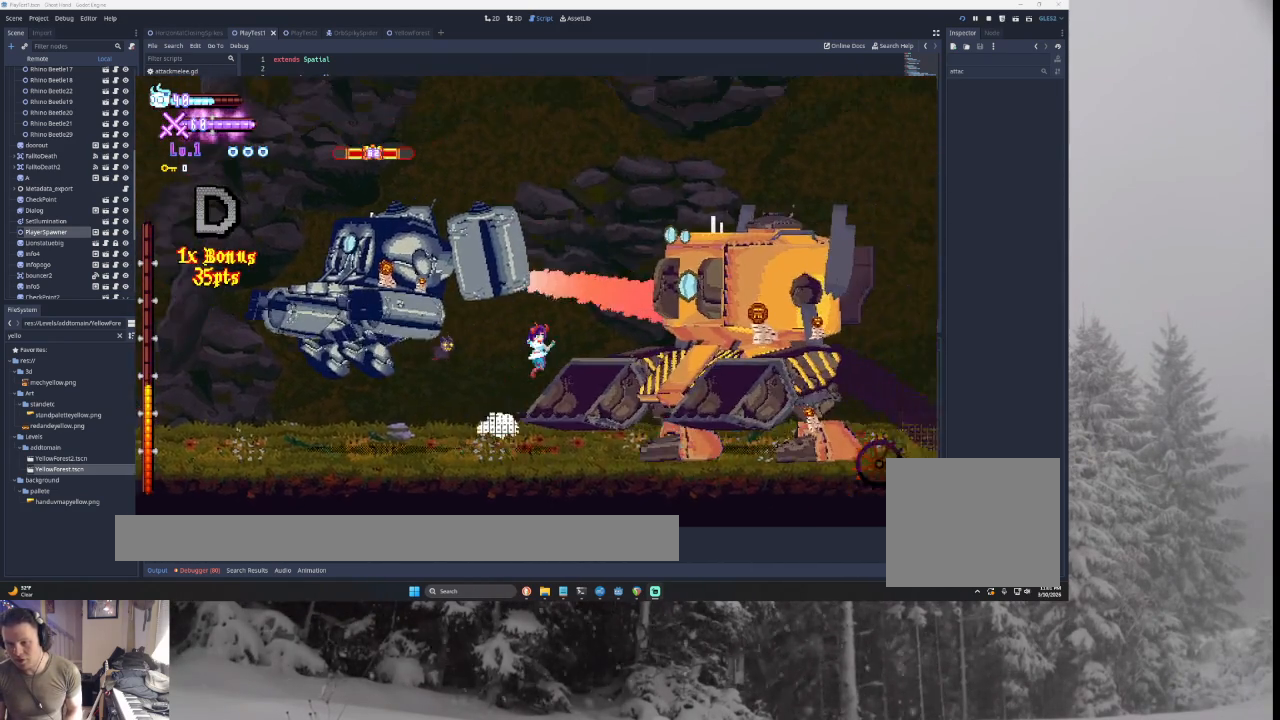
{"buttons": ["CROSS", "TRIANGLE"], "left_stick": "right", "right_stick": "center", "events": [[33, "CROSS", "down"], [67, "left_stick", "left"], [133, "CROSS", "up"], [167, "TRIANGLE", "up"], [200, "CROSS", "down"], [233, "CROSS", "up"], [233, "TRIANGLE", "down"], [267, "left_stick", "right"], [300, "CROSS", "down"]]}
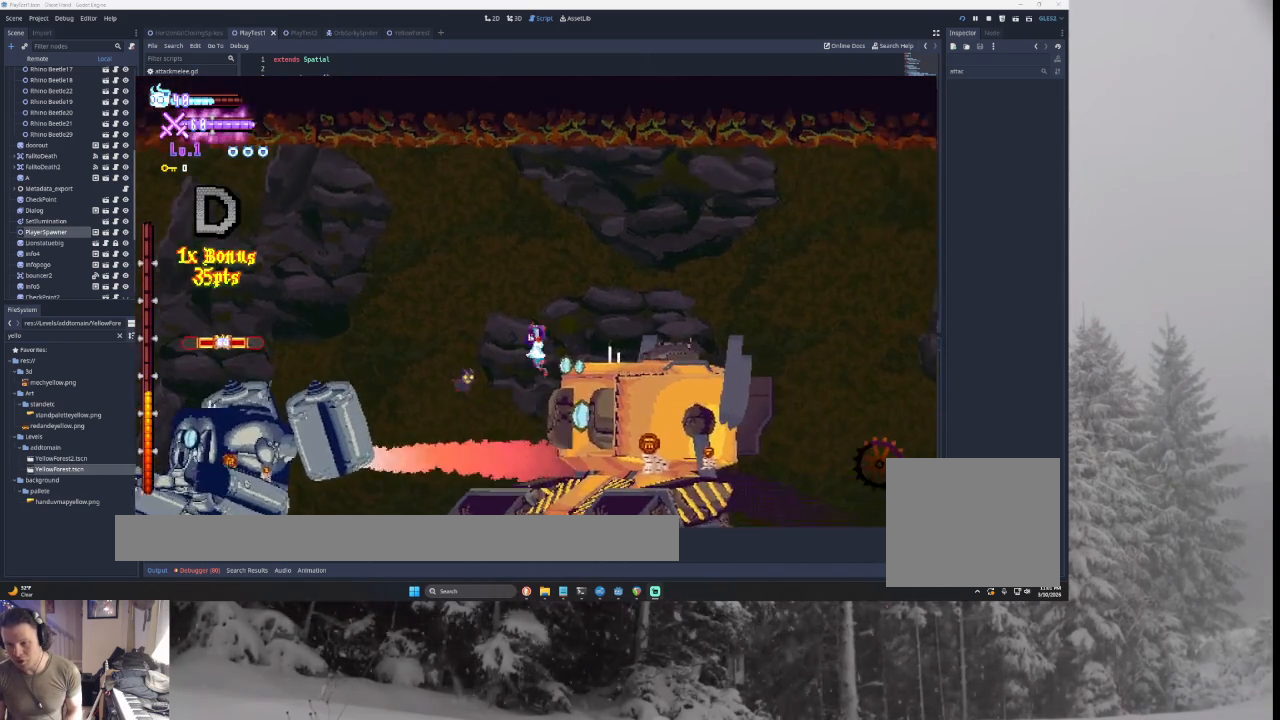
{"buttons": ["CROSS"], "left_stick": "right", "right_stick": "center", "events": [[67, "TRIANGLE", "up"], [133, "CROSS", "up"], [133, "right_stick", "down"], [233, "CROSS", "down"], [267, "CROSS", "up"], [300, "CROSS", "down"], [300, "right_stick", "center"]]}
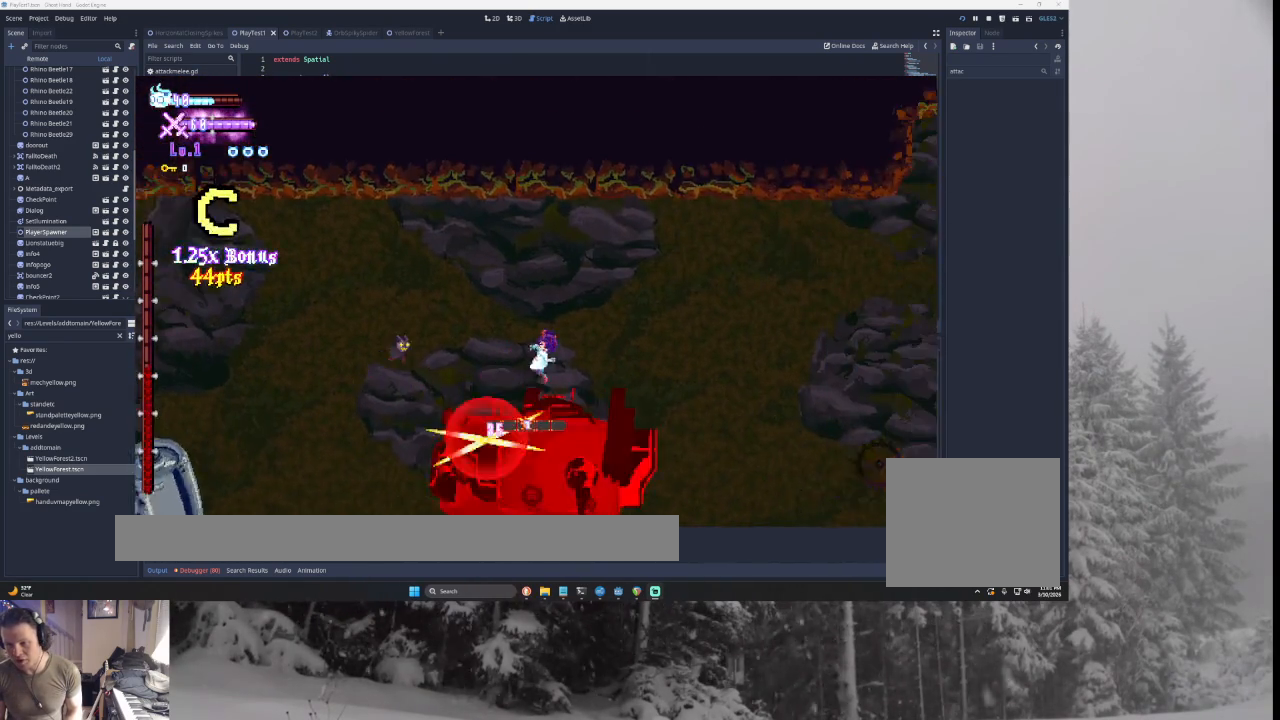
{"buttons": ["CROSS"], "left_stick": "right", "right_stick": "center", "events": [[133, "CROSS", "up"], [133, "right_stick", "down"], [200, "CROSS", "down"], [233, "right_stick", "center"]]}
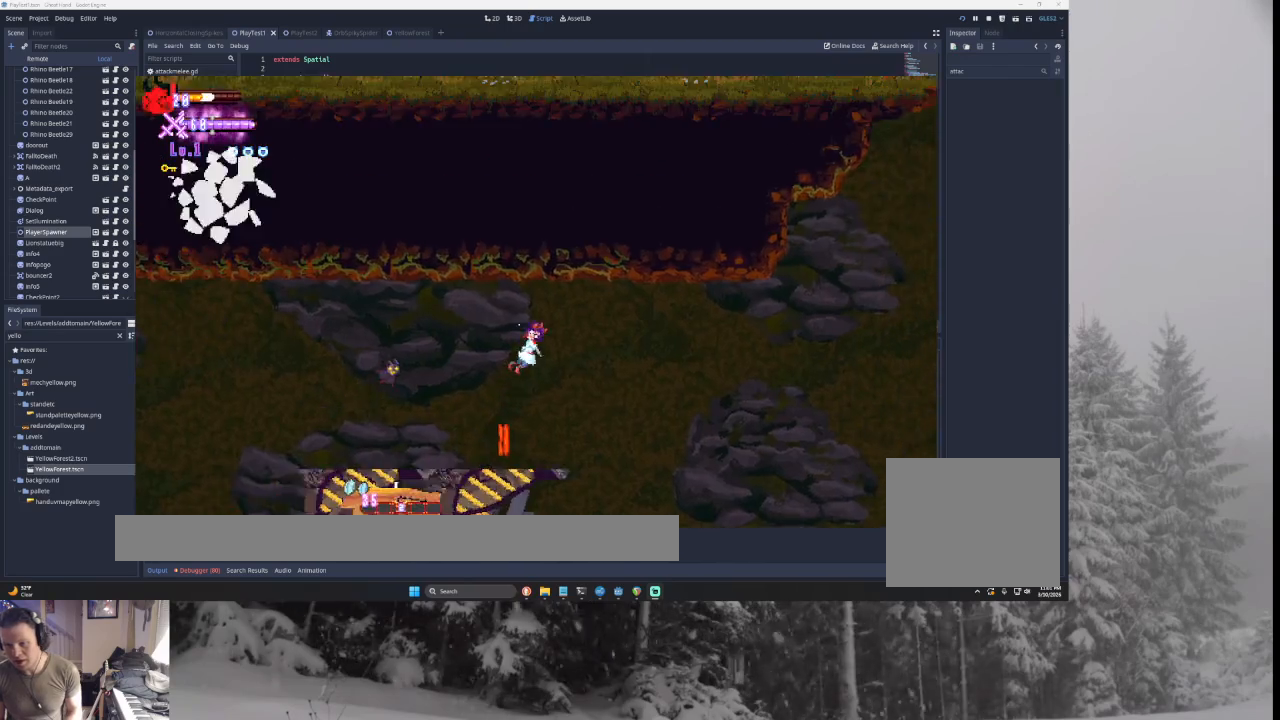
{"buttons": ["CROSS"], "left_stick": "center", "right_stick": "center", "events": [[167, "left_stick", "center"], [233, "left_stick", "left"], [300, "left_stick", "center"]]}
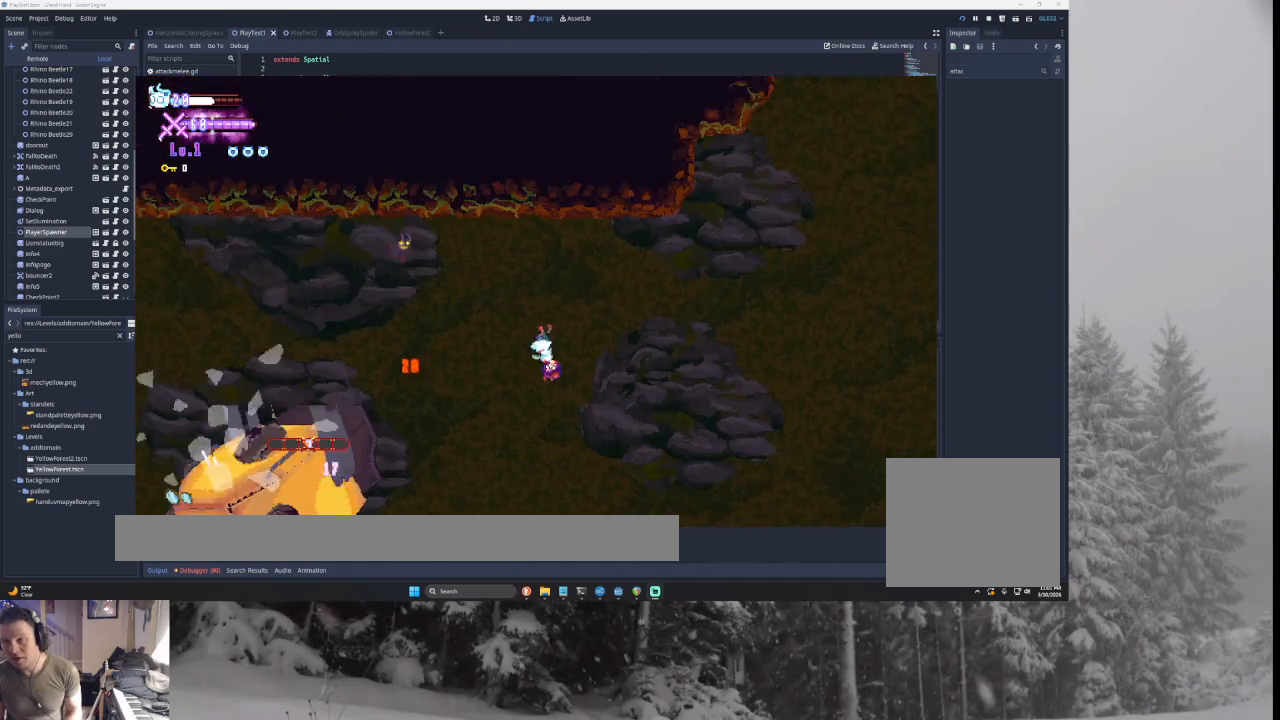
{"buttons": ["CROSS"], "left_stick": "right", "right_stick": "center", "events": [[33, "left_stick", "right"]]}
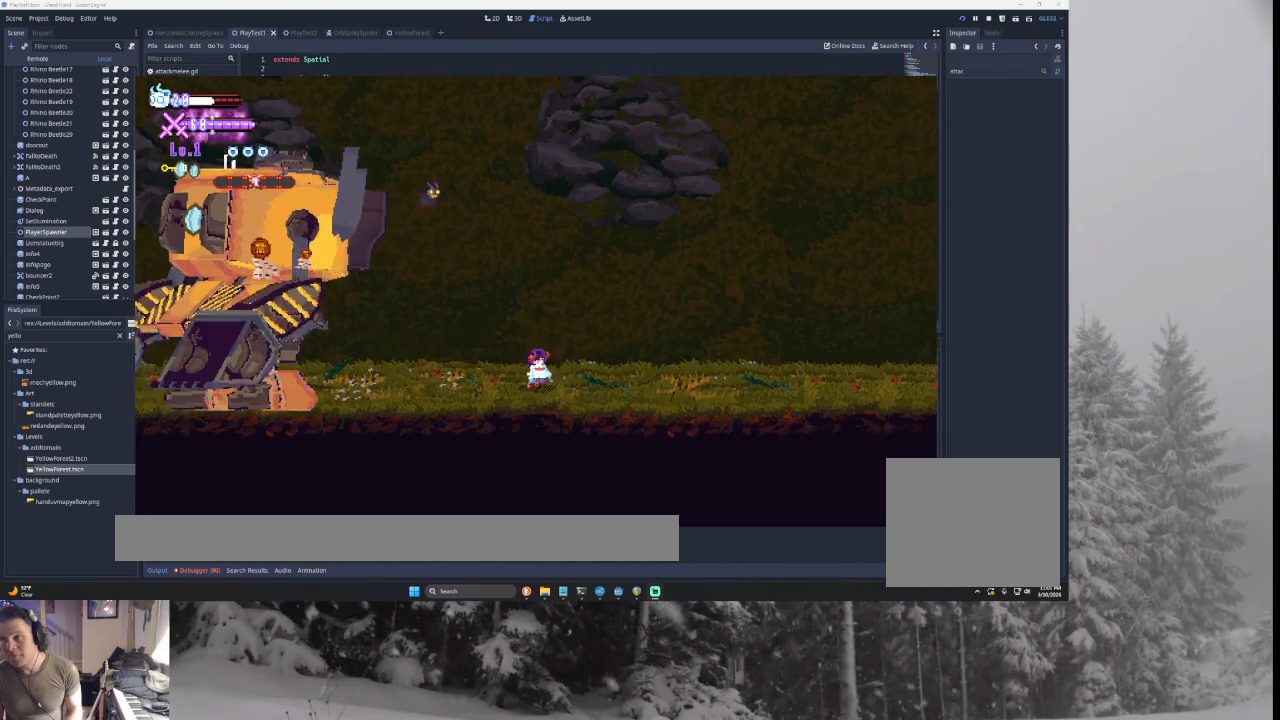
{"buttons": ["CROSS"], "left_stick": "right", "right_stick": "center", "events": []}
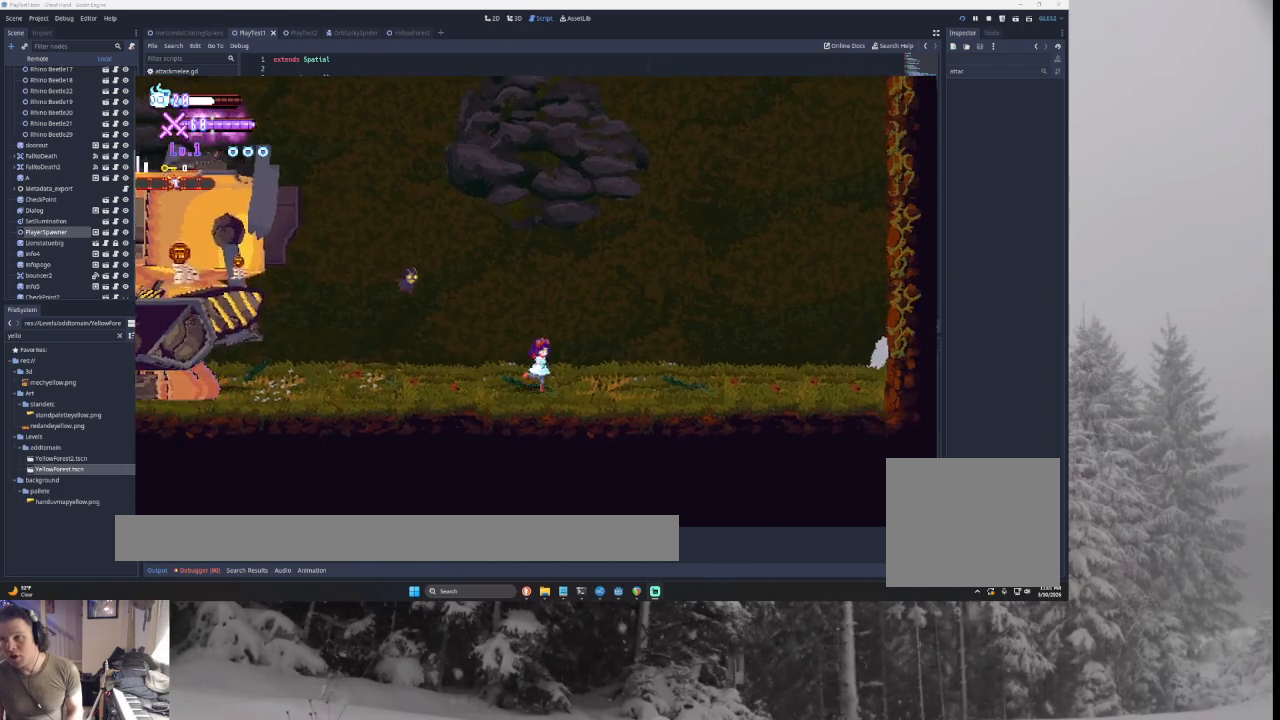
{"buttons": ["CROSS"], "left_stick": "right", "right_stick": "center", "events": [[167, "TRIANGLE", "down"], [200, "CROSS", "up"], [233, "CROSS", "down"], [300, "CROSS", "up"], [333, "CROSS", "down"], [433, "TRIANGLE", "up"]]}
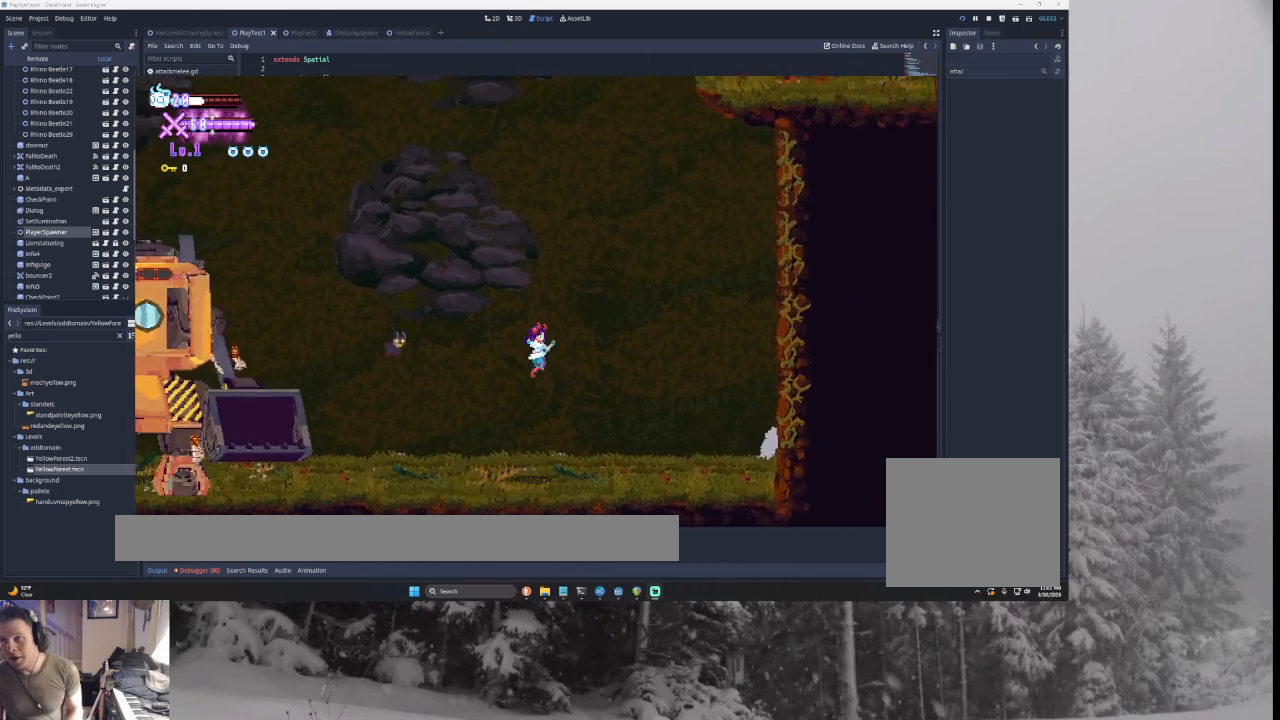
{"buttons": ["TRIANGLE"], "left_stick": "right", "right_stick": "center", "events": [[467, "TRIANGLE", "down"], [500, "CROSS", "up"]]}
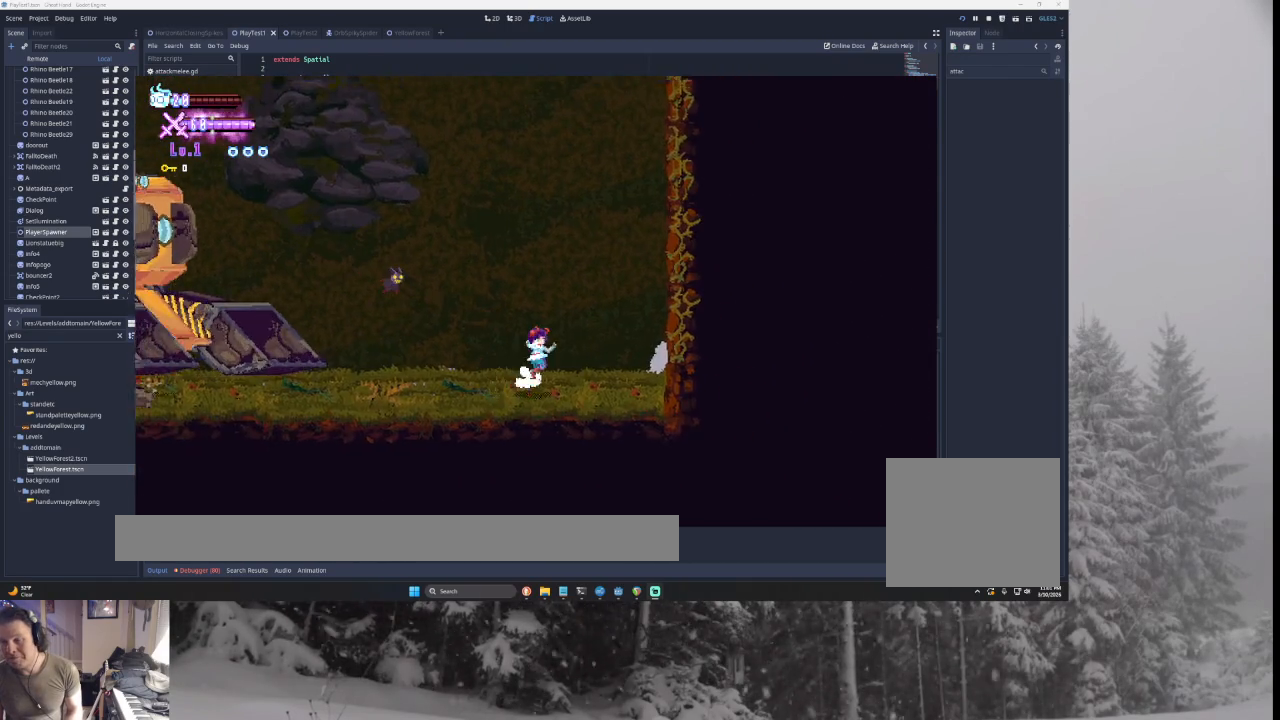
{"buttons": ["TRIANGLE"], "left_stick": "right", "right_stick": "center", "events": [[167, "CROSS", "down"], [267, "TRIANGLE", "up"], [333, "CROSS", "up"], [333, "TRIANGLE", "down"]]}
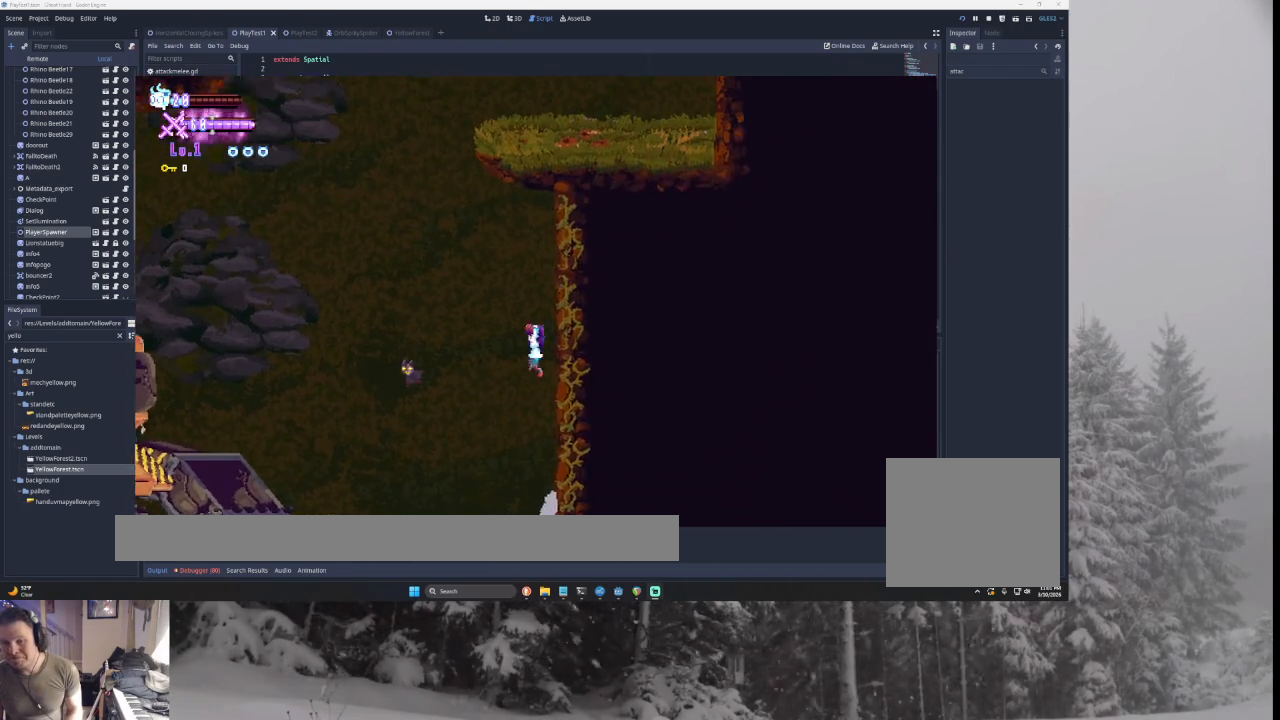
{"buttons": ["TRIANGLE"], "left_stick": "left", "right_stick": "center", "events": [[33, "CROSS", "down"], [100, "left_stick", "center"], [133, "TRIANGLE", "up"], [200, "CROSS", "up"], [200, "TRIANGLE", "down"], [233, "left_stick", "left"]]}
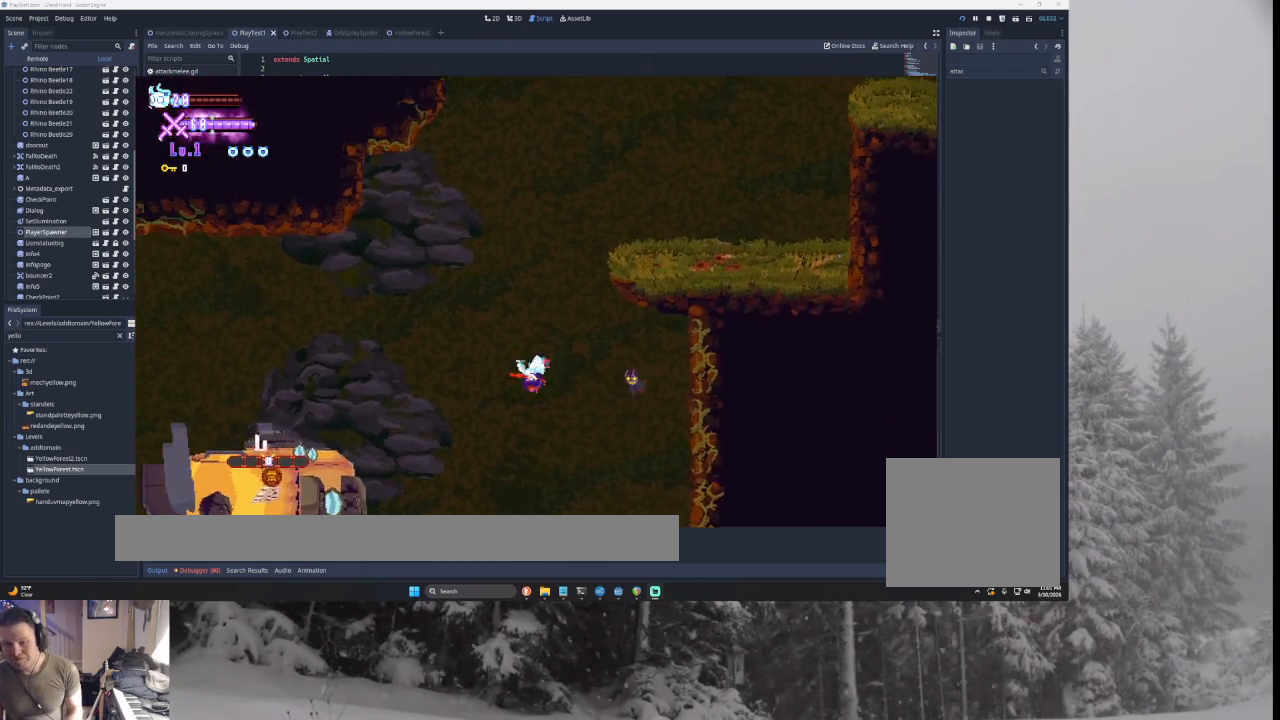
{"buttons": [], "left_stick": "left", "right_stick": "center", "events": [[67, "CROSS", "down"], [200, "TRIANGLE", "up"], [333, "right_stick", "down"], [367, "CROSS", "up"], [467, "right_stick", "center"]]}
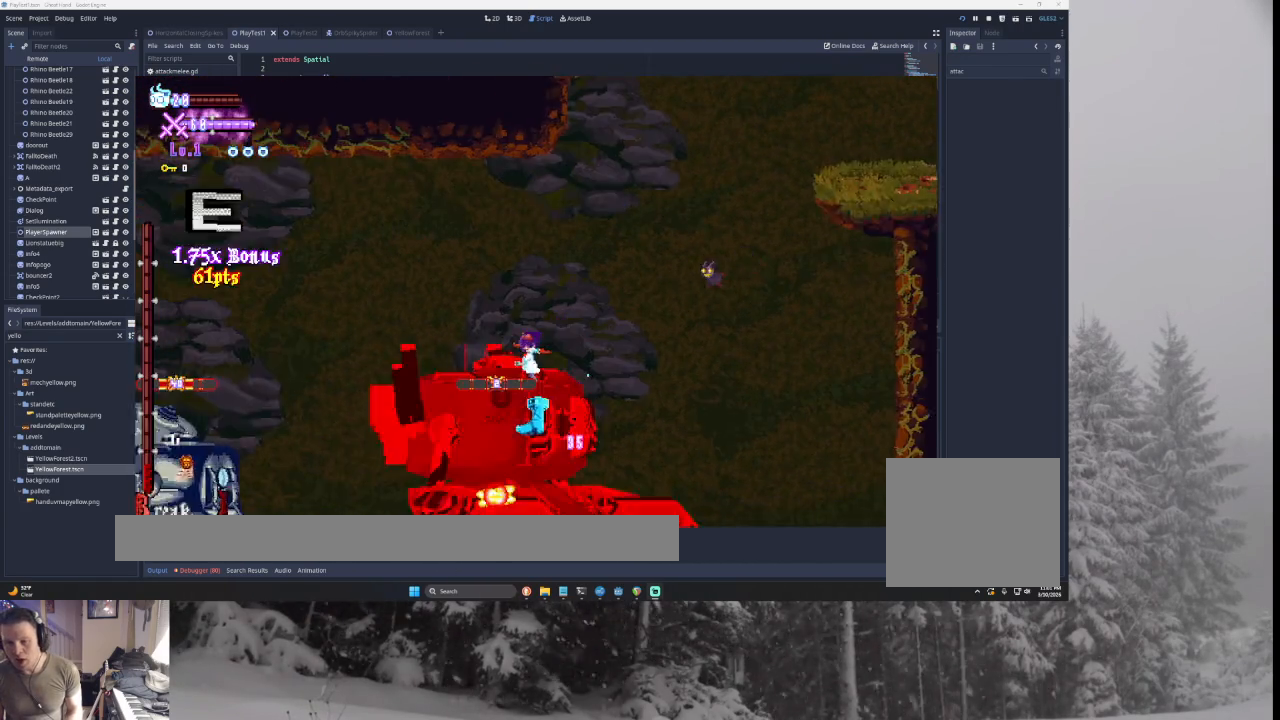
{"buttons": [], "left_stick": "left", "right_stick": "center", "events": [[267, "CROSS", "down"], [300, "CROSS", "up"], [300, "right_stick", "down"], [433, "CROSS", "down"], [467, "right_stick", "center"], [500, "CROSS", "up"]]}
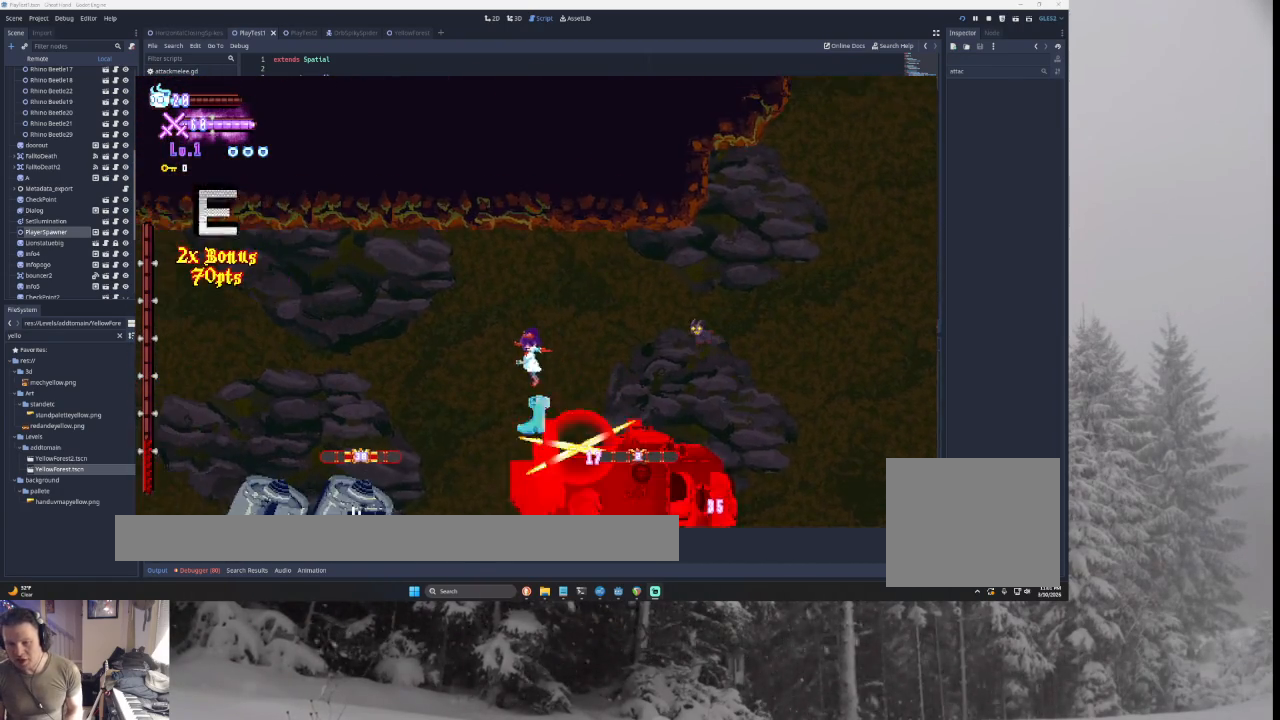
{"buttons": ["CROSS"], "left_stick": "left", "right_stick": "down", "events": [[367, "CROSS", "down"], [433, "CROSS", "up"], [433, "right_stick", "down"], [467, "CROSS", "down"]]}
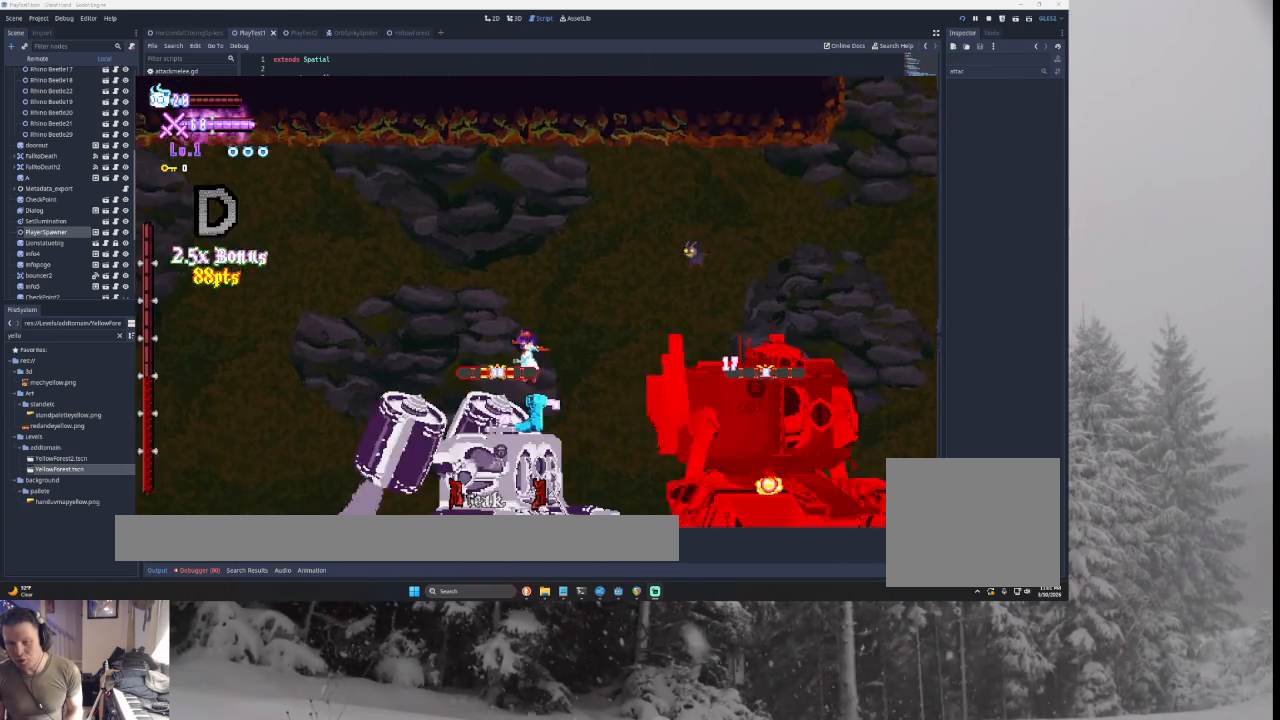
{"buttons": [], "left_stick": "left", "right_stick": "down", "events": [[33, "CROSS", "up"], [67, "CROSS", "down"], [67, "right_stick", "center"], [400, "CROSS", "up"], [400, "right_stick", "down"]]}
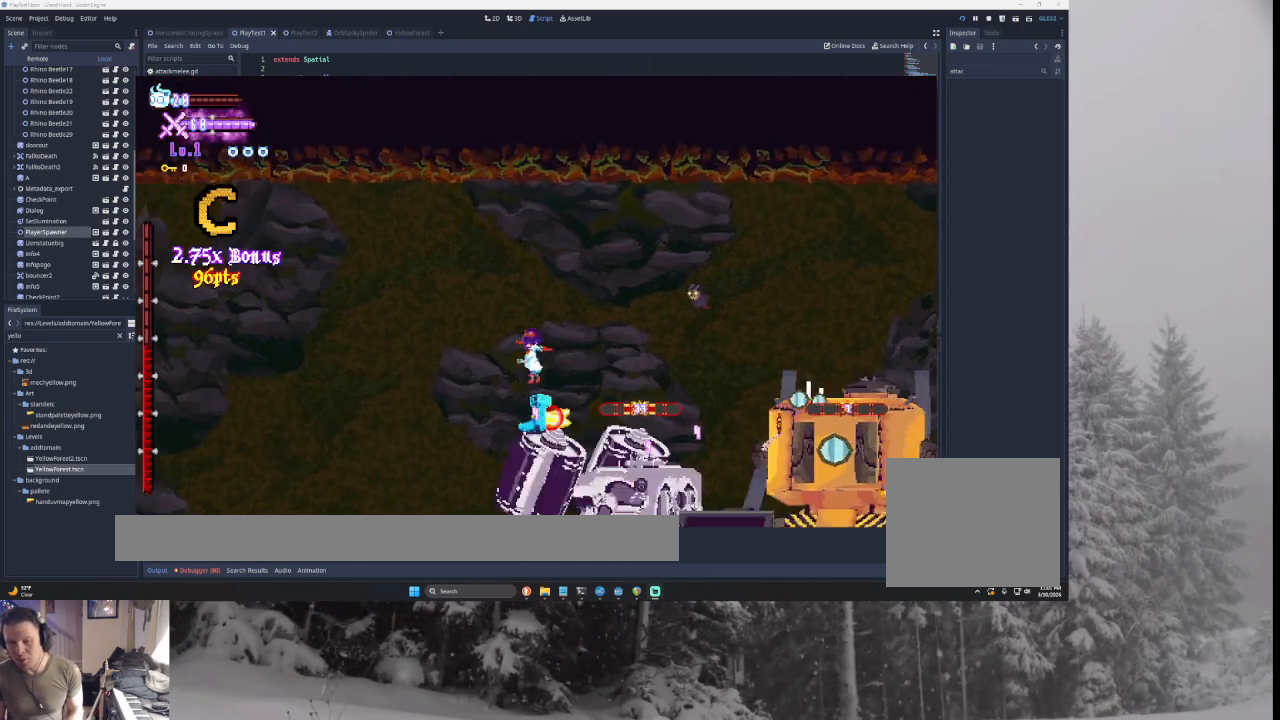
{"buttons": ["CROSS", "SQUARE"], "left_stick": "right", "right_stick": "center", "events": [[33, "right_stick", "center"], [333, "CROSS", "down"], [333, "left_stick", "center"], [367, "CROSS", "up"], [433, "left_stick", "right"], [467, "CROSS", "down"], [500, "SQUARE", "down"]]}
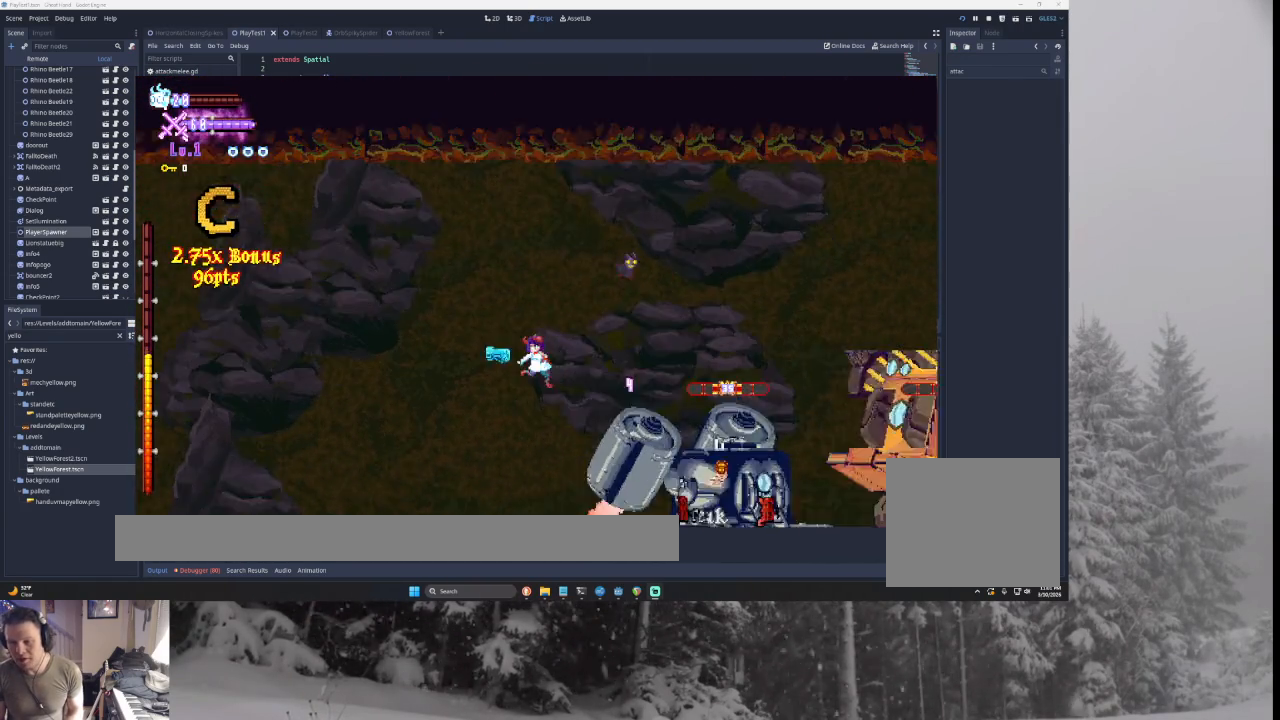
{"buttons": ["CROSS"], "left_stick": "left", "right_stick": "center", "events": [[100, "left_stick", "left"], [133, "CROSS", "up"], [133, "SQUARE", "up"], [167, "CROSS", "down"]]}
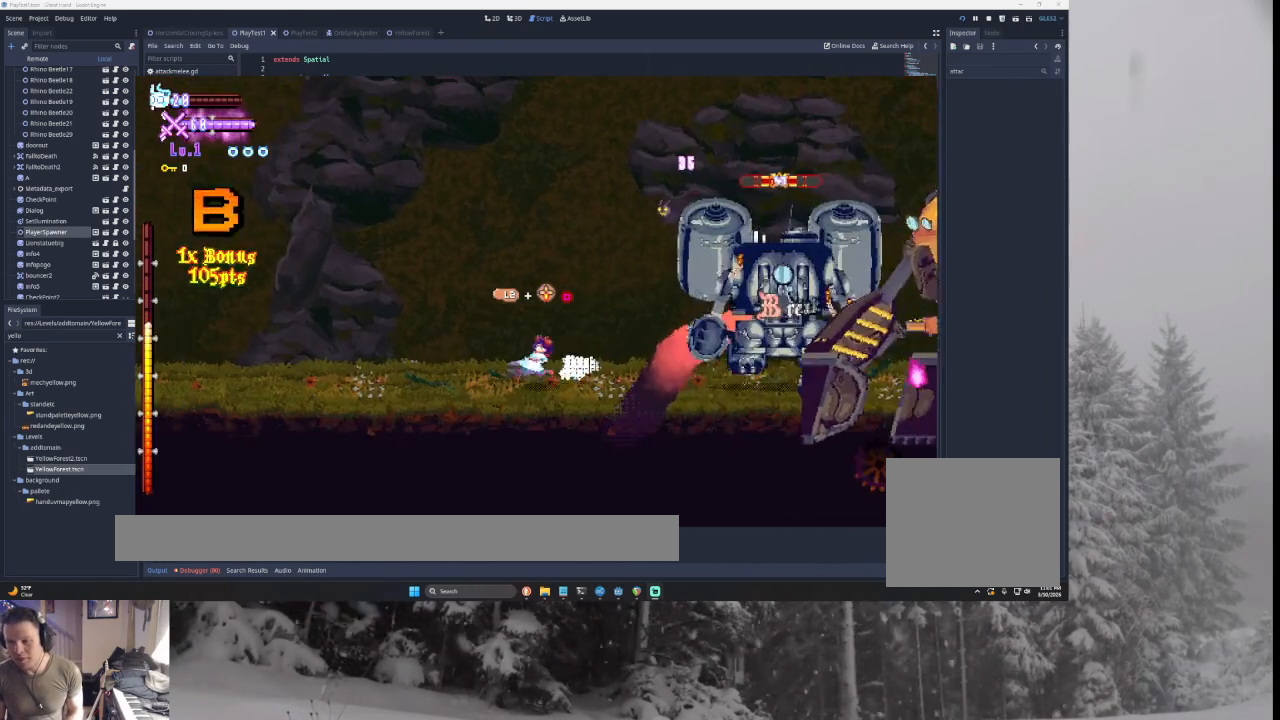
{"buttons": [], "left_stick": "left", "right_stick": "center", "events": [[67, "CROSS", "up"], [67, "TRIANGLE", "down"], [100, "CROSS", "down"], [333, "CROSS", "up"], [333, "TRIANGLE", "up"]]}
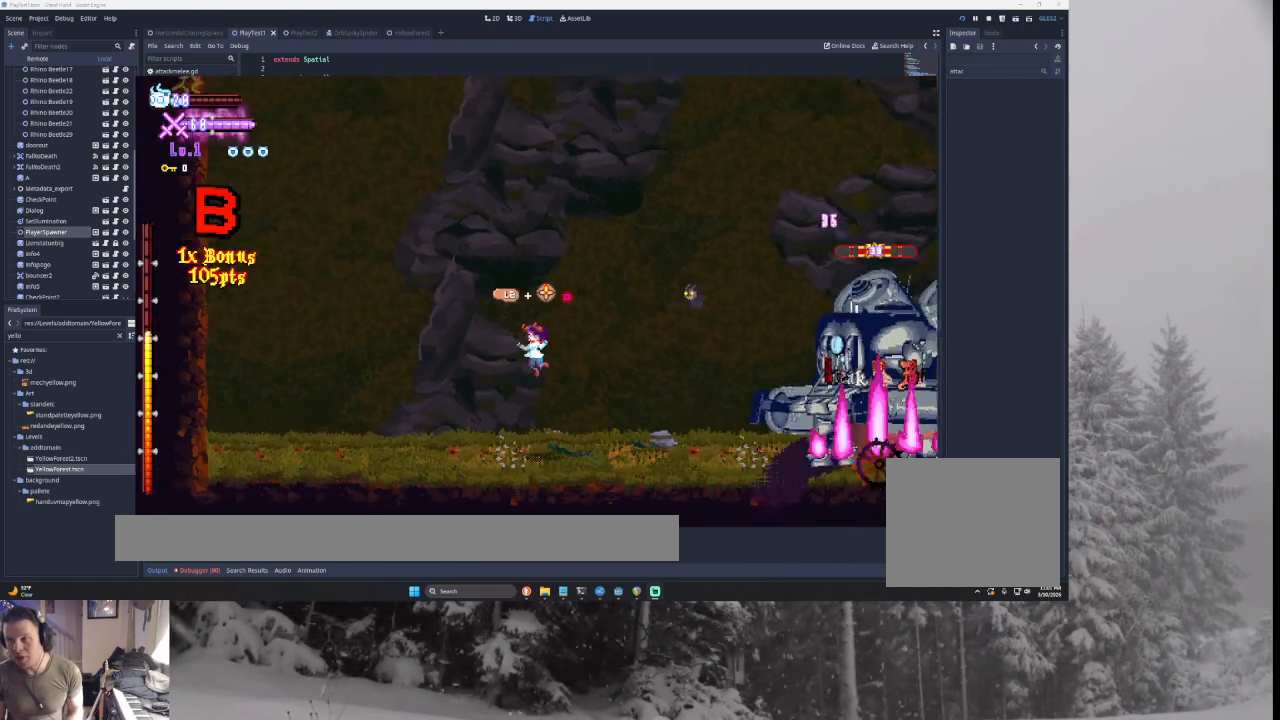
{"buttons": ["TRIANGLE"], "left_stick": "right", "right_stick": "center", "events": [[267, "left_stick", "center"], [400, "TRIANGLE", "down"], [400, "left_stick", "right"]]}
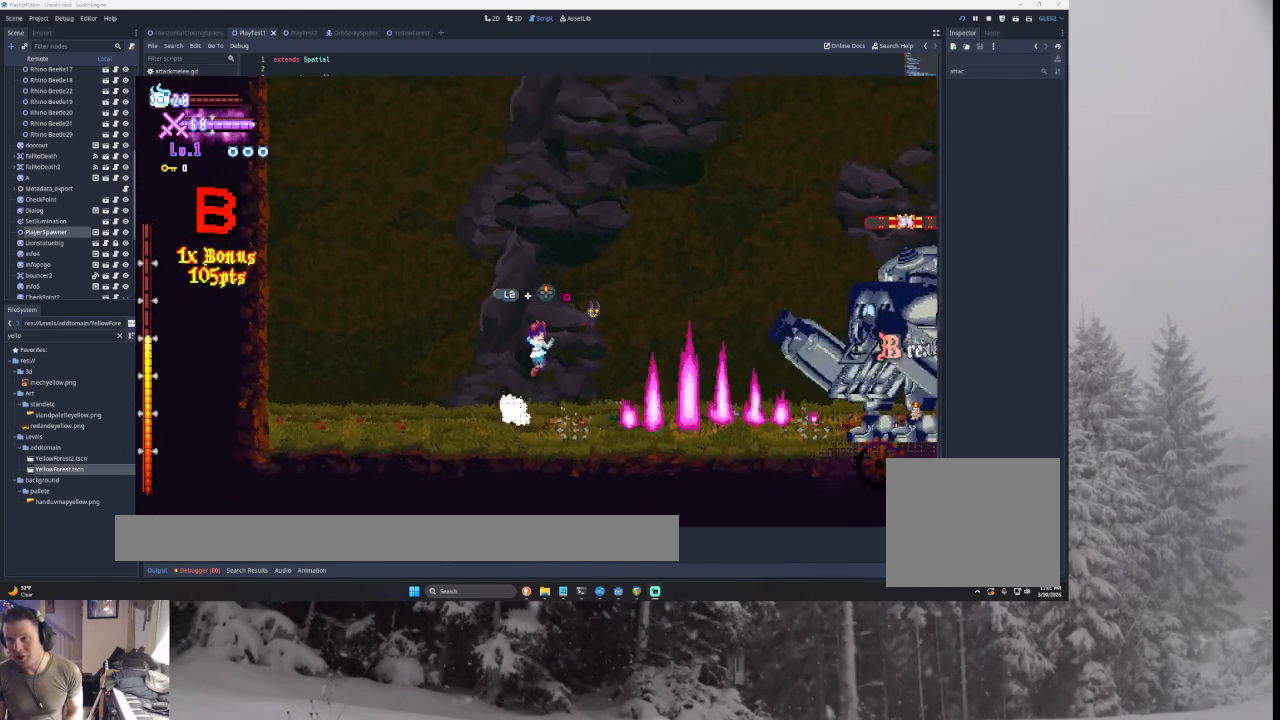
{"buttons": ["CROSS"], "left_stick": "right", "right_stick": "center", "events": [[33, "CROSS", "down"], [133, "TRIANGLE", "up"], [167, "left_stick", "left"], [200, "CROSS", "up"], [200, "TRIANGLE", "down"], [367, "CROSS", "down"], [367, "left_stick", "right"], [500, "TRIANGLE", "up"]]}